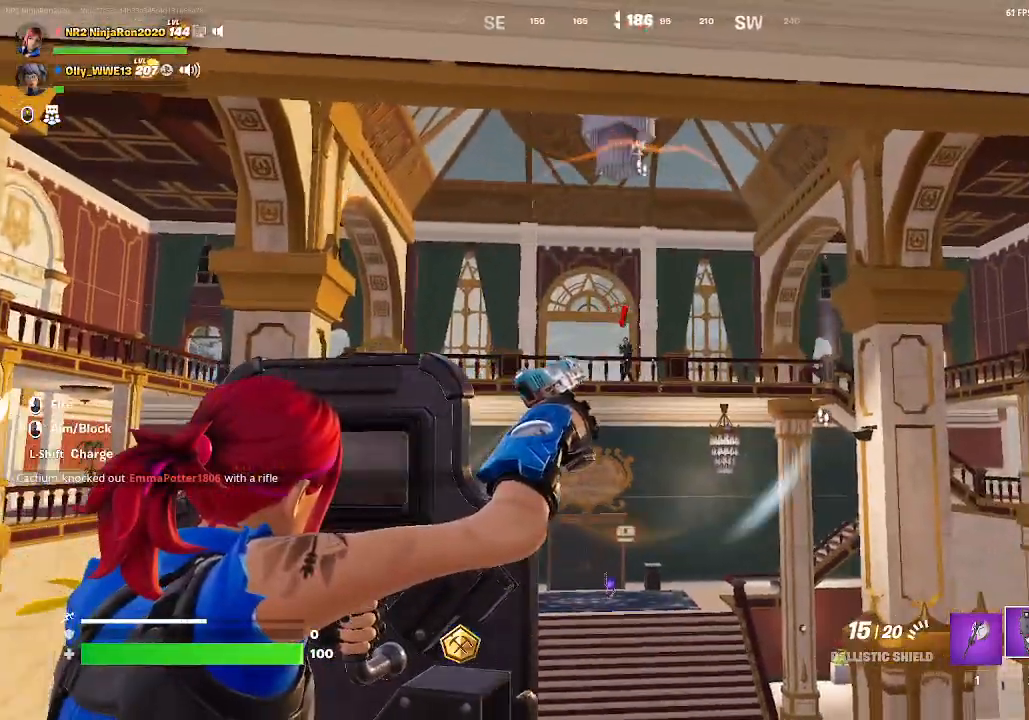
Gameplay with keyboard and mouse; each line is a JSON object with the keys and mouse buttons held at the frame after it. "events" lists presses ("down") and releases ("up") of "mouse_left", "mouse_wheel", "mouse_right", "mouse_mb4" and "mouse_mb5" between this image and that frame as [ms after this image, input, new state], when the widget could be followed in between. "mouse_left", "mouse_wheel", "mouse_right", "mouse_mb4", "mouse_mb5" = the "left", "wheel", "right", "mb4", "mb5" buttons of the "mouse" list. No other keys are recorded. "wheel" means that the mouse wheel is clicked or scrolled. Mouse movement is not recorded.
{"keys": [], "mouse": [], "events": [[433, "mouse_right", "up"]]}
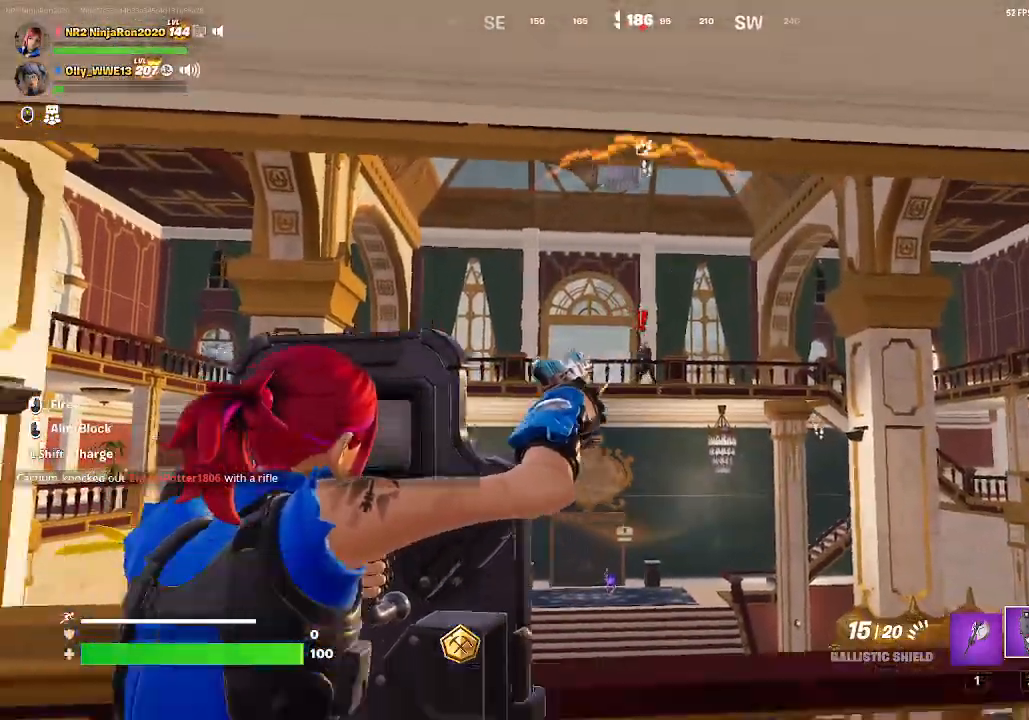
{"keys": [], "mouse": [], "events": []}
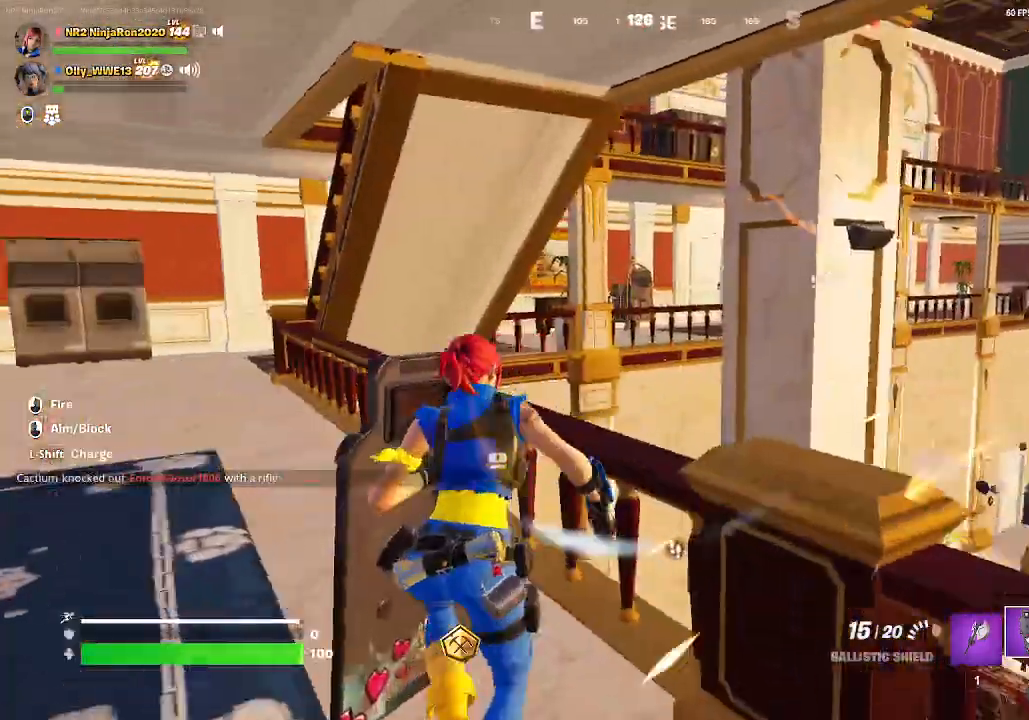
{"keys": [], "mouse": [], "events": []}
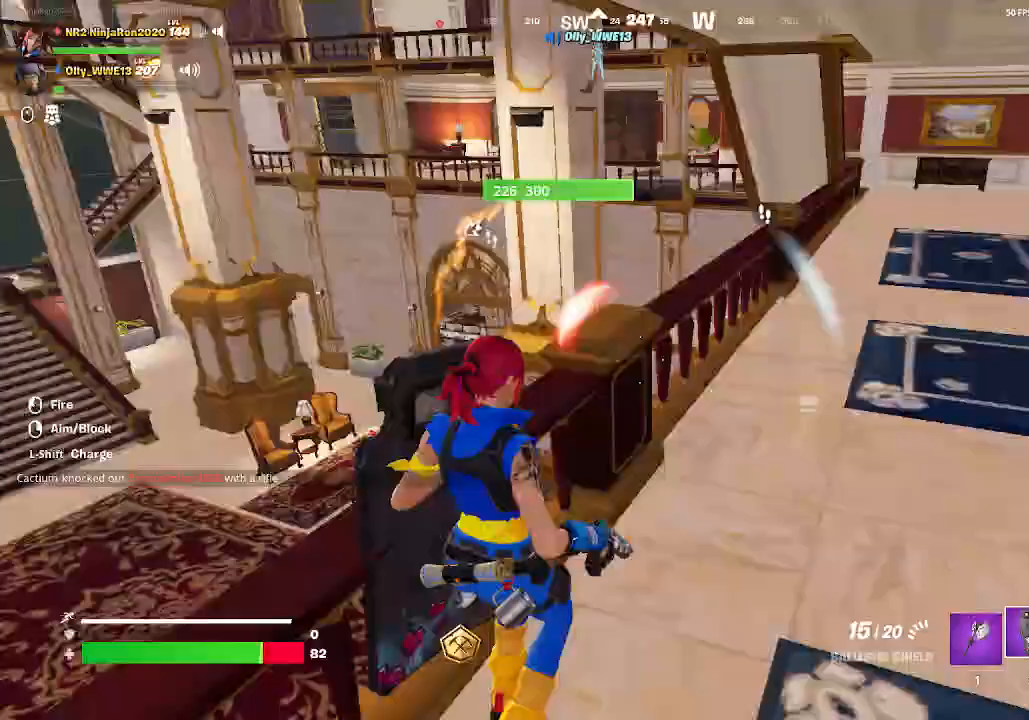
{"keys": [], "mouse": [], "events": []}
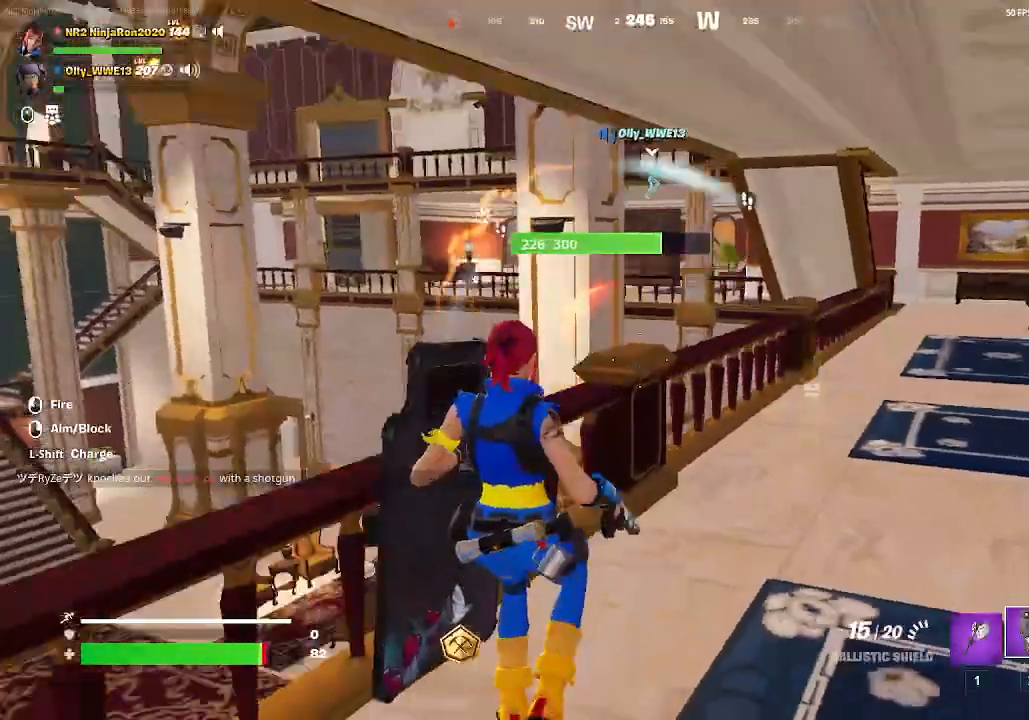
{"keys": [], "mouse": [], "events": []}
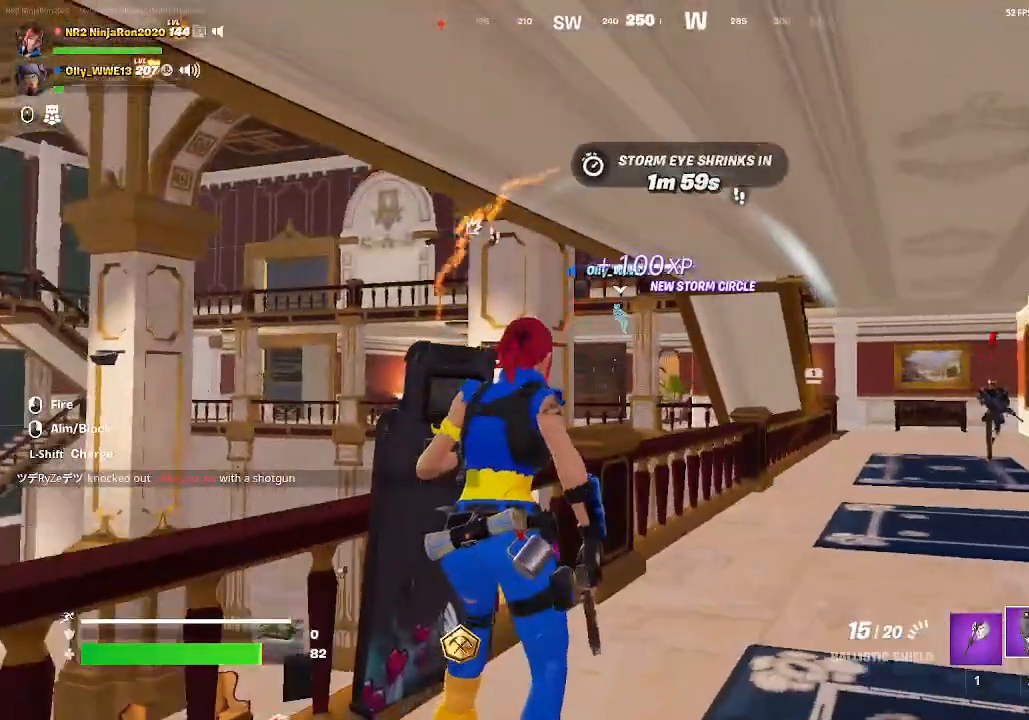
{"keys": [], "mouse": [], "events": []}
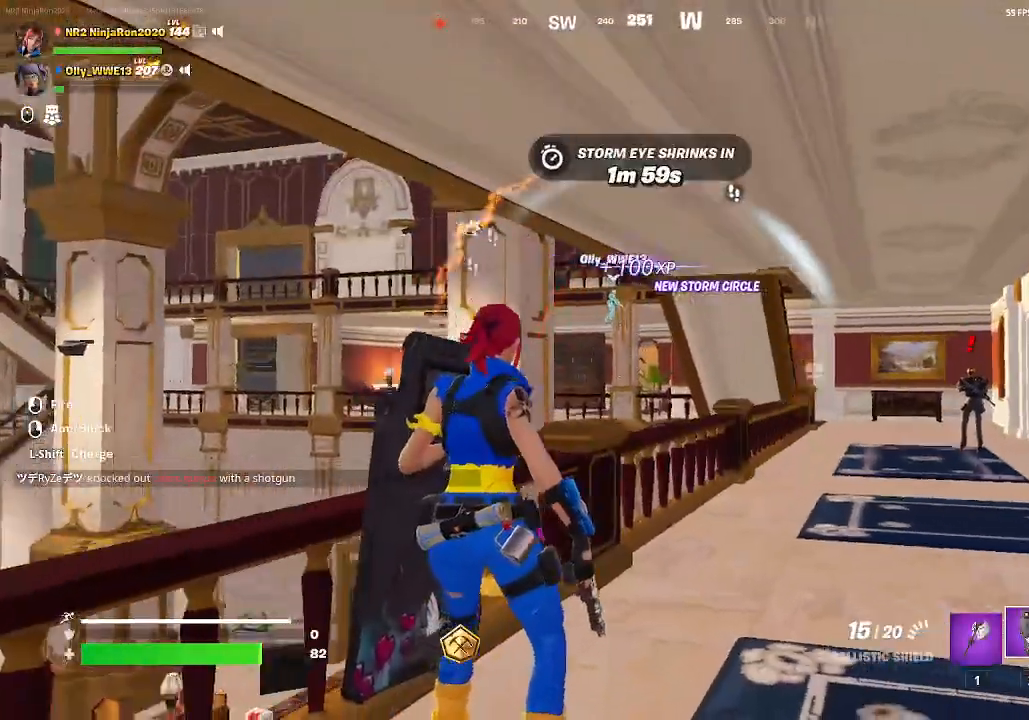
{"keys": [], "mouse": [], "events": []}
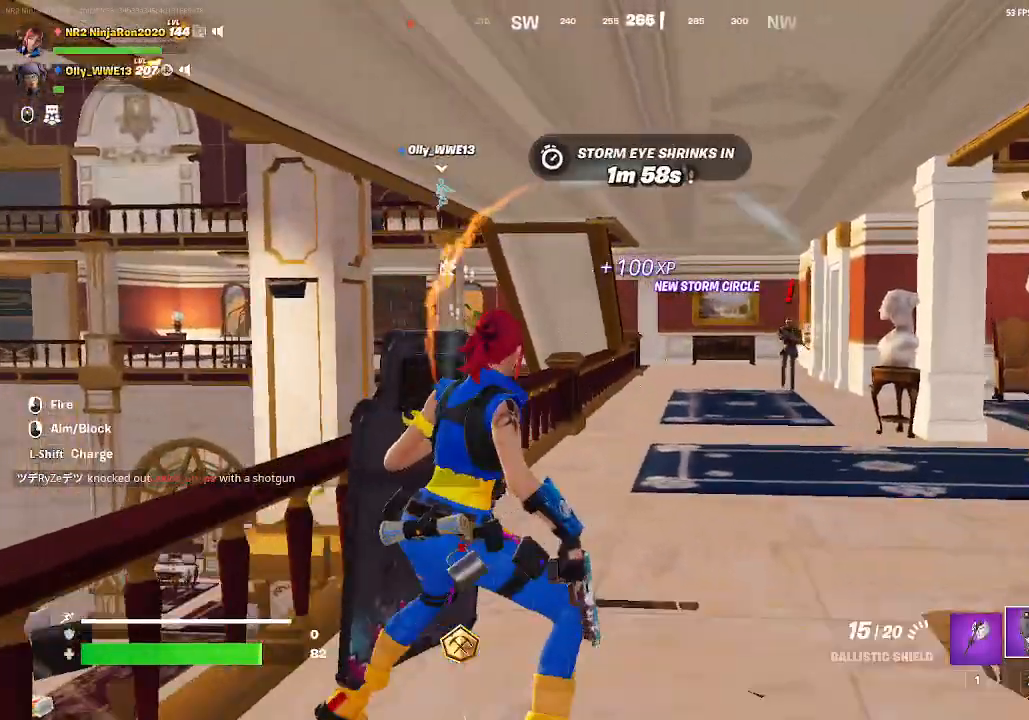
{"keys": [], "mouse": [], "events": []}
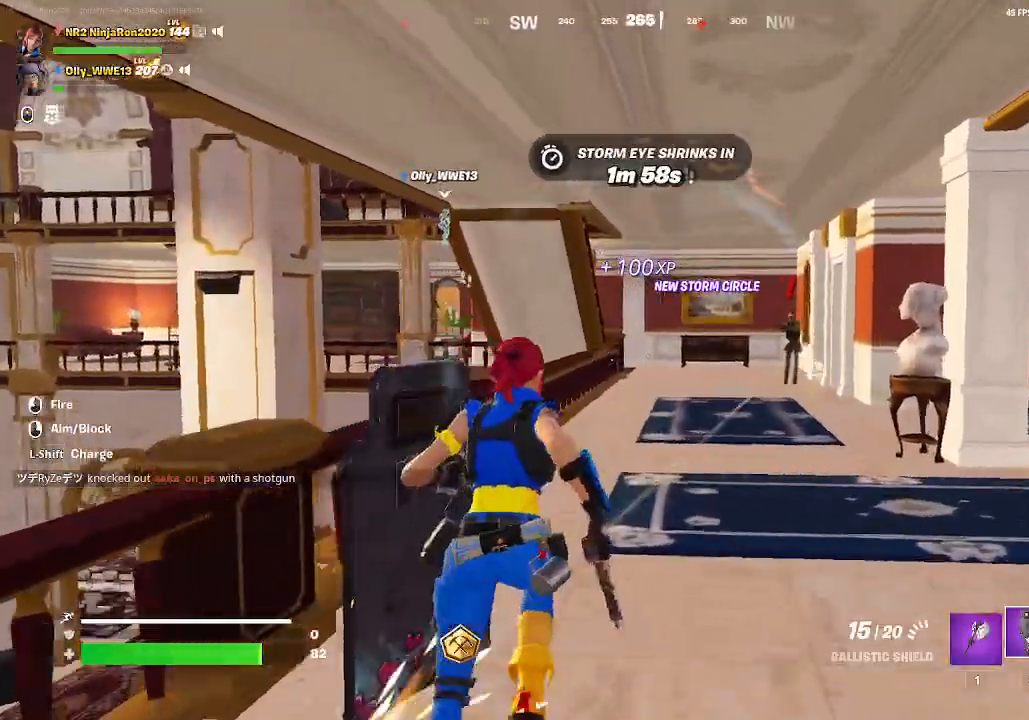
{"keys": [], "mouse": ["right"], "events": [[267, "mouse_right", "down"]]}
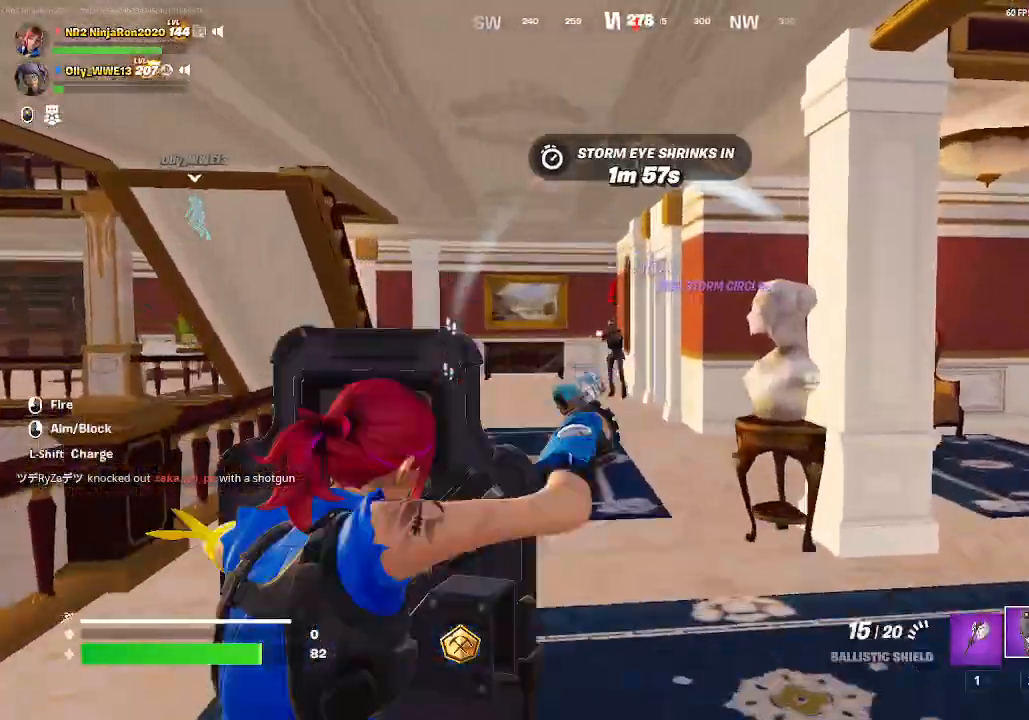
{"keys": [], "mouse": ["left", "right"], "events": [[233, "mouse_left", "down"]]}
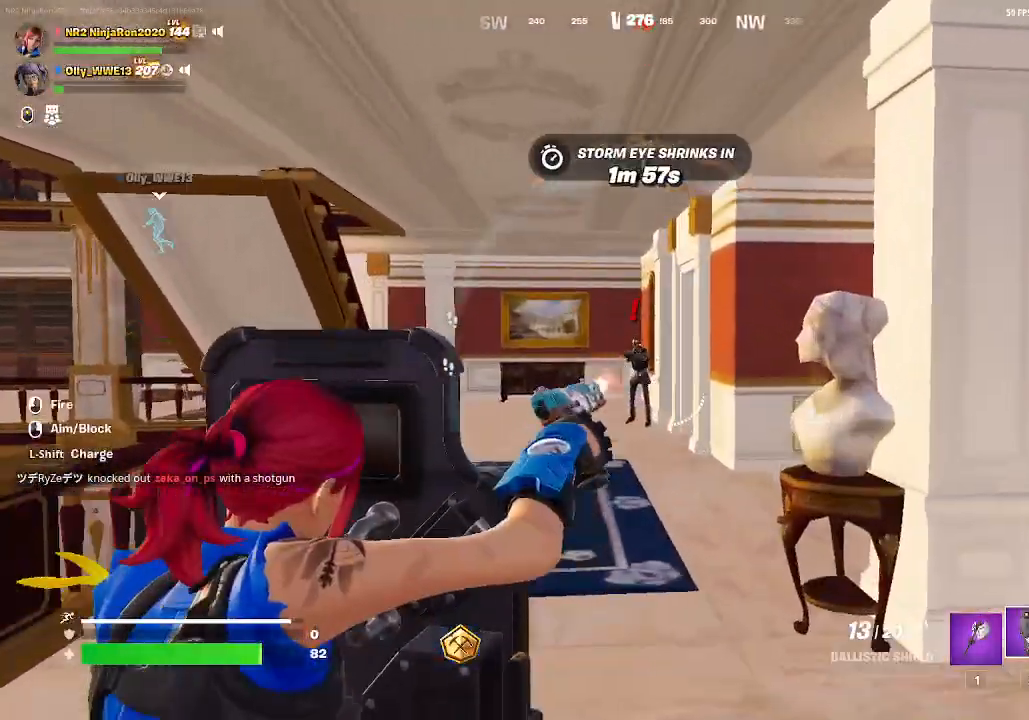
{"keys": [], "mouse": ["left", "right"], "events": []}
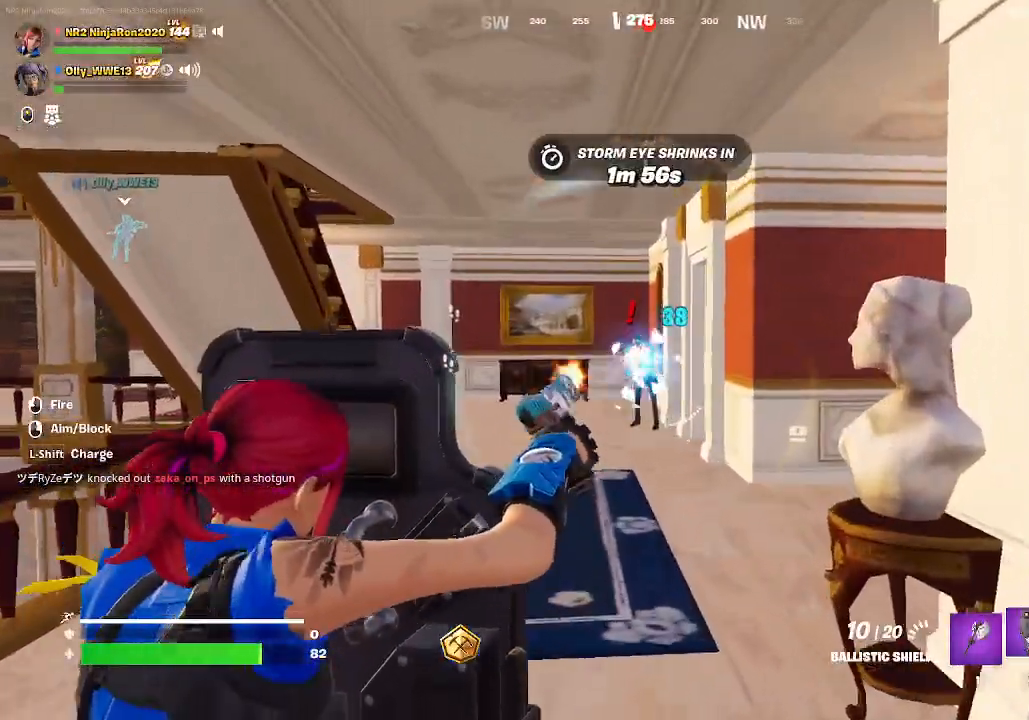
{"keys": [], "mouse": ["left", "right"], "events": []}
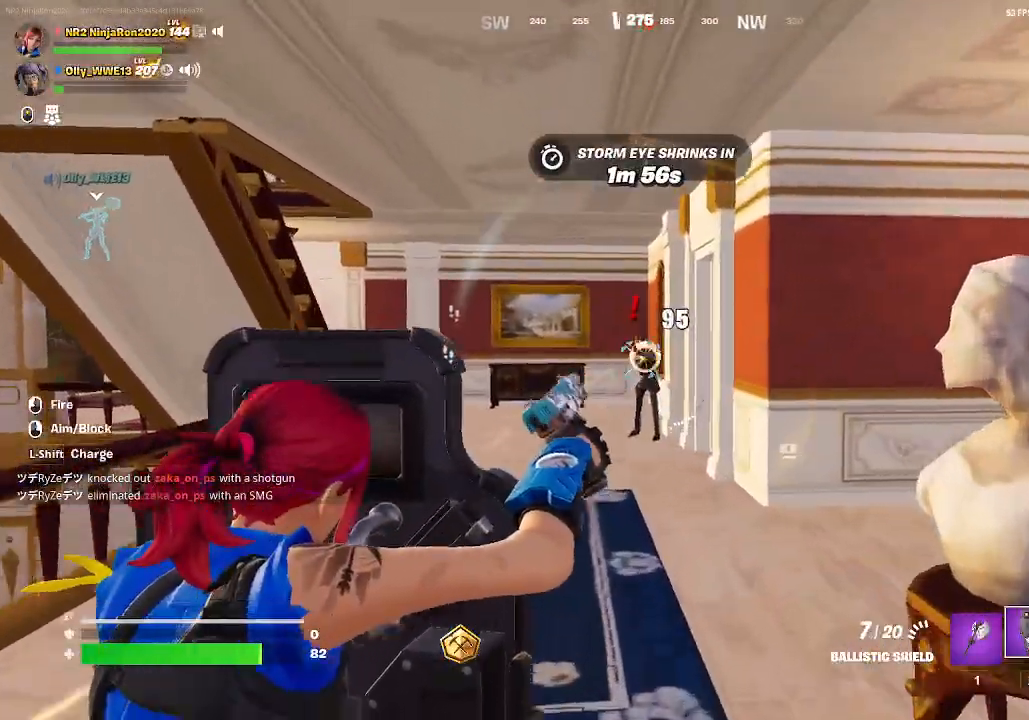
{"keys": [], "mouse": ["left", "right"], "events": []}
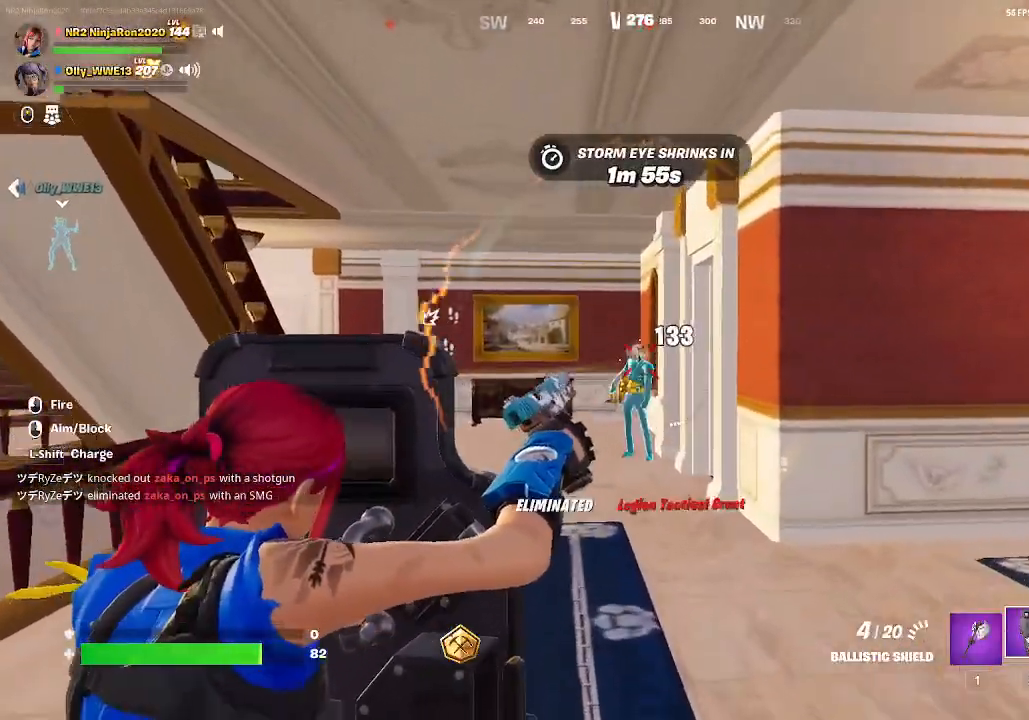
{"keys": [], "mouse": [], "events": [[267, "mouse_left", "up"], [300, "mouse_right", "up"]]}
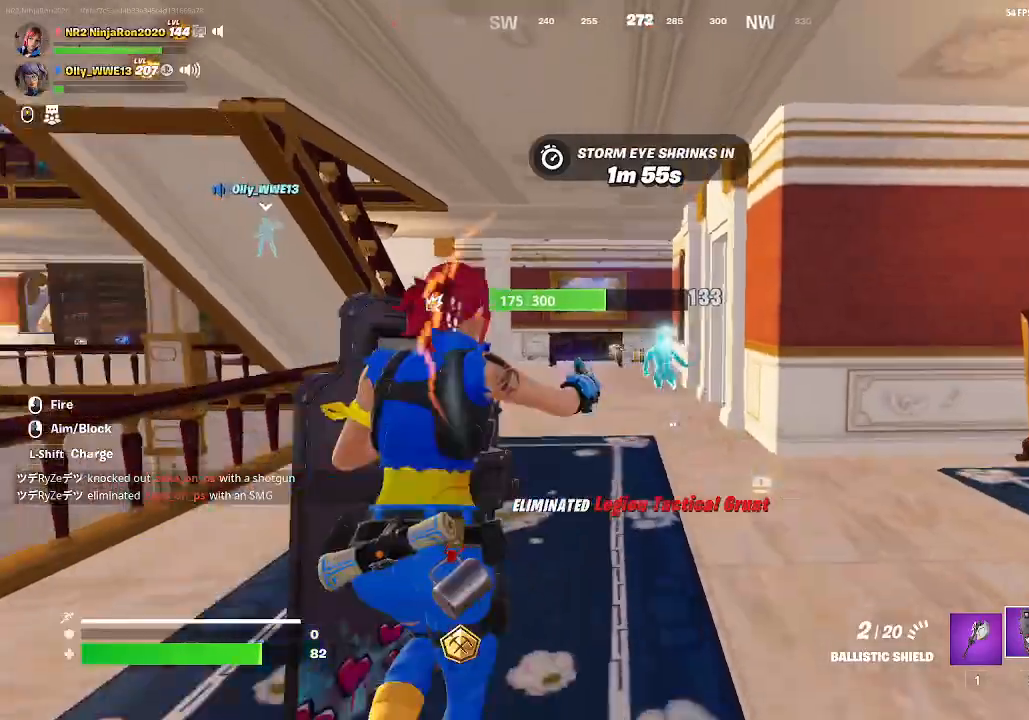
{"keys": [], "mouse": [], "events": []}
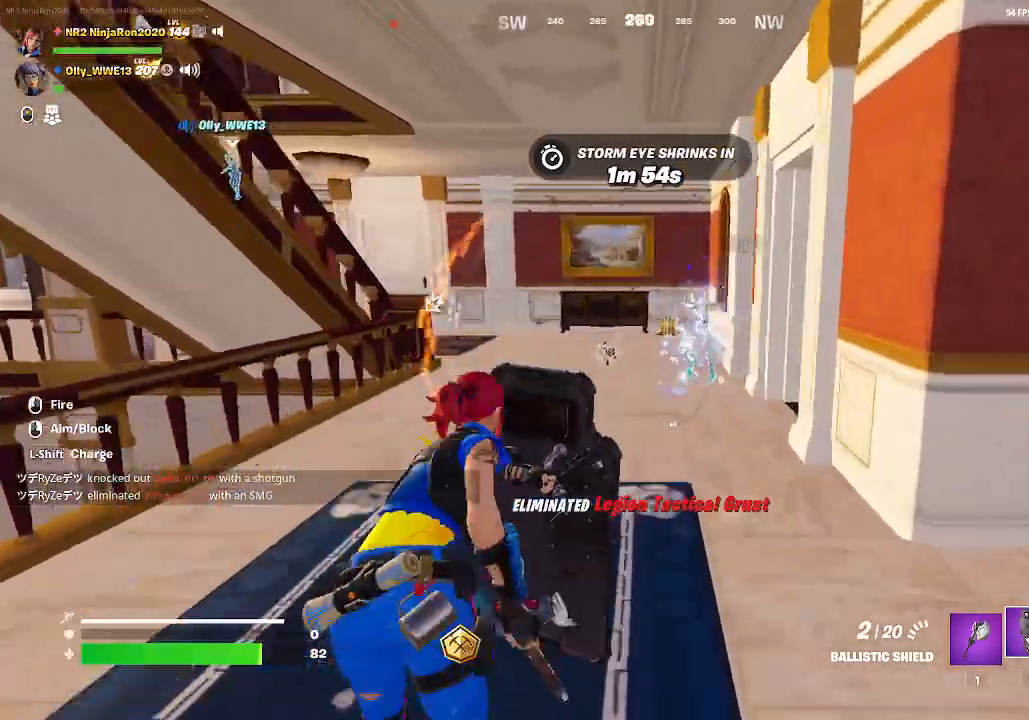
{"keys": [], "mouse": [], "events": []}
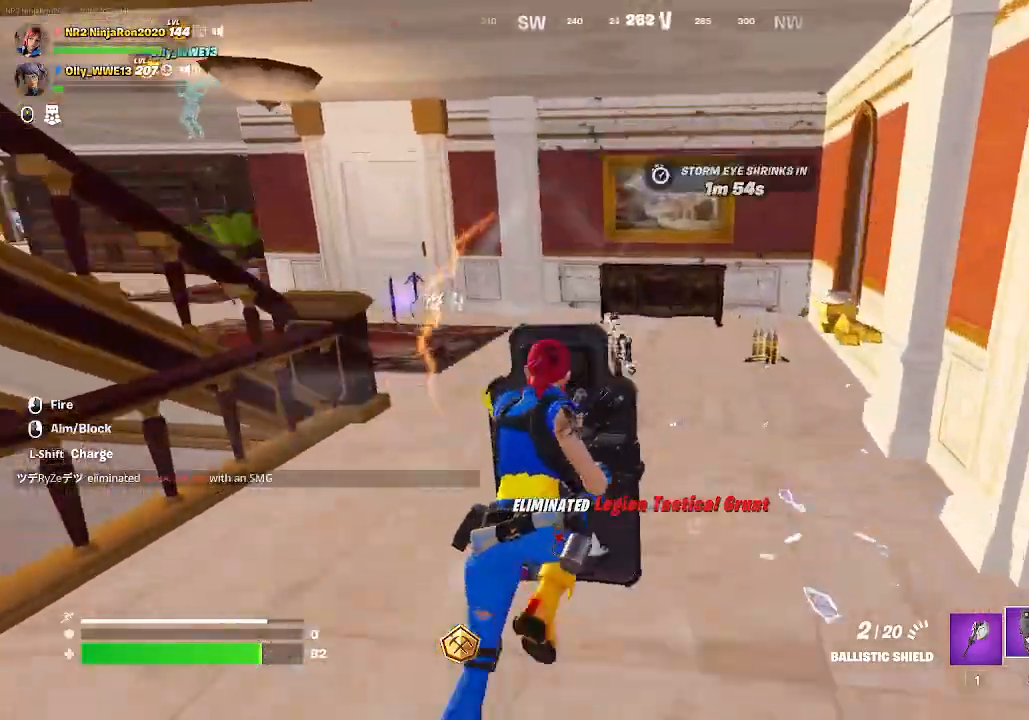
{"keys": [], "mouse": []}
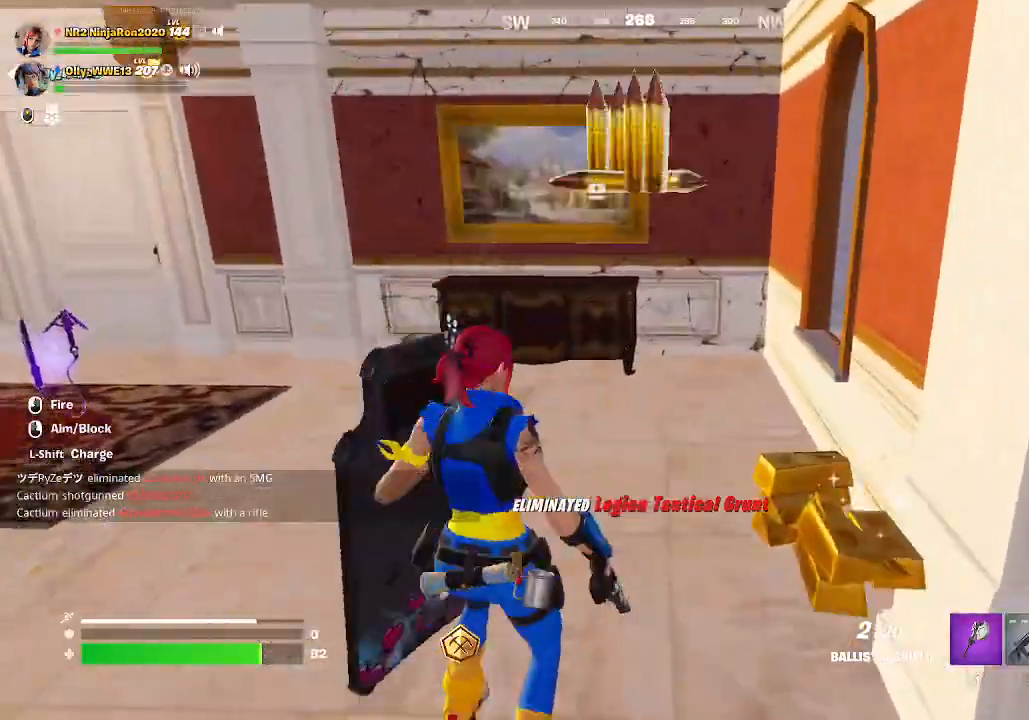
{"keys": [], "mouse": [], "events": []}
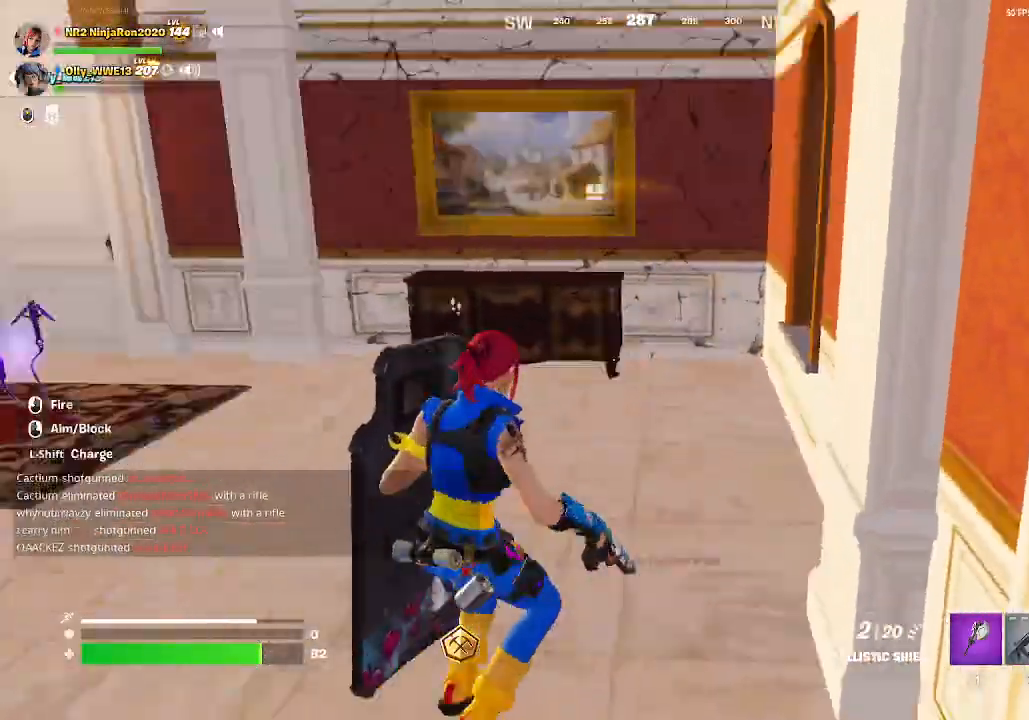
{"keys": [], "mouse": [], "events": []}
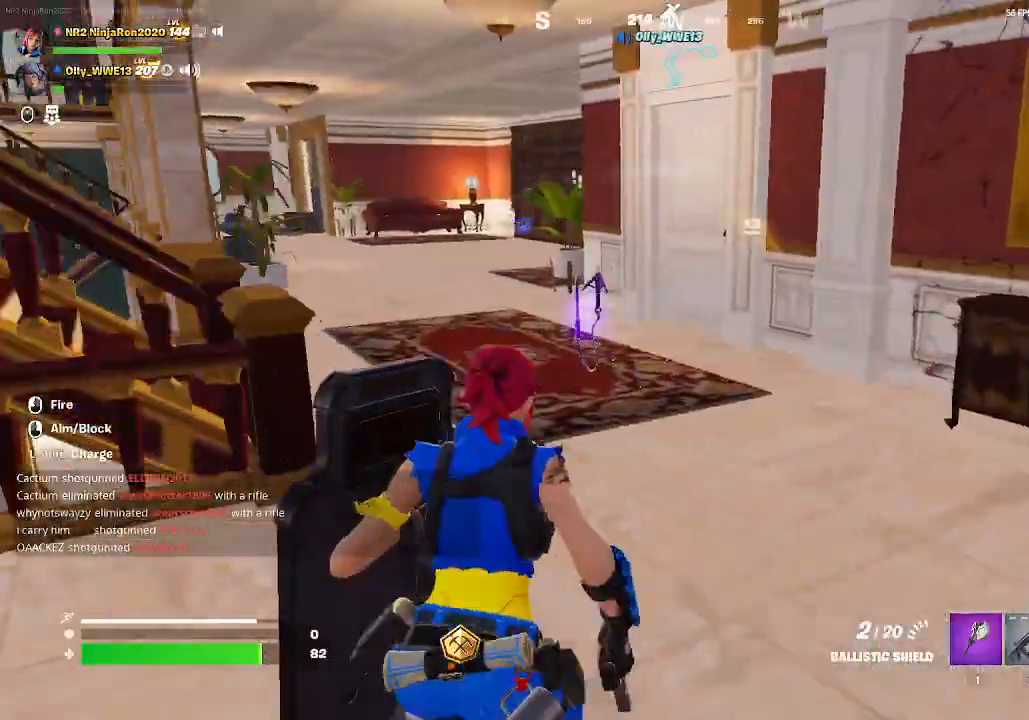
{"keys": [], "mouse": [], "events": []}
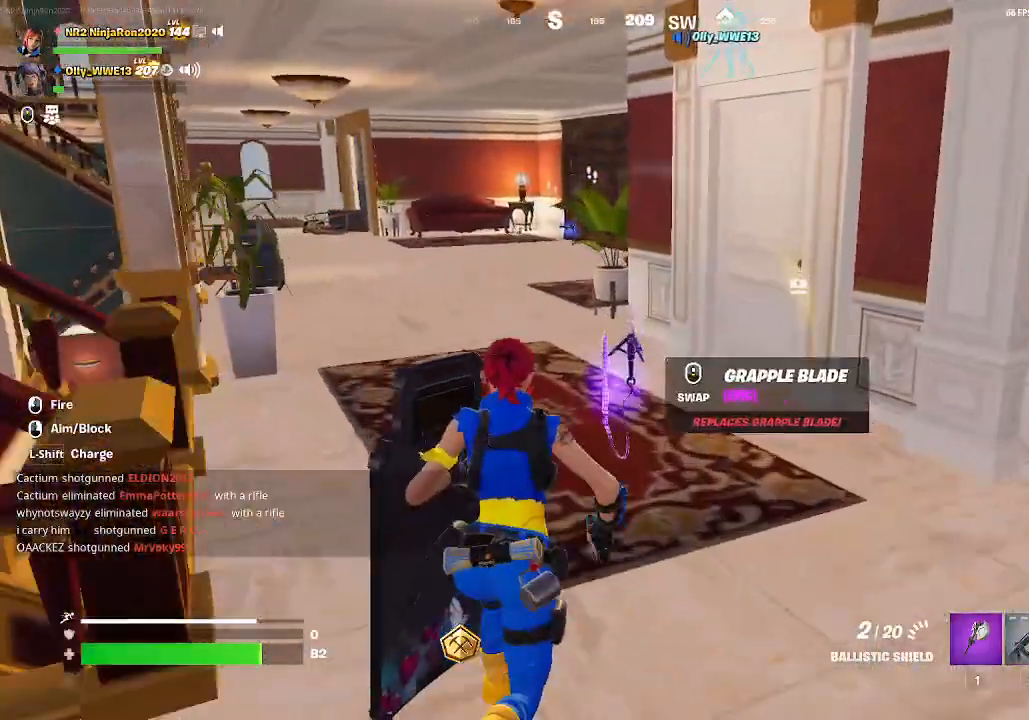
{"keys": [], "mouse": [], "events": []}
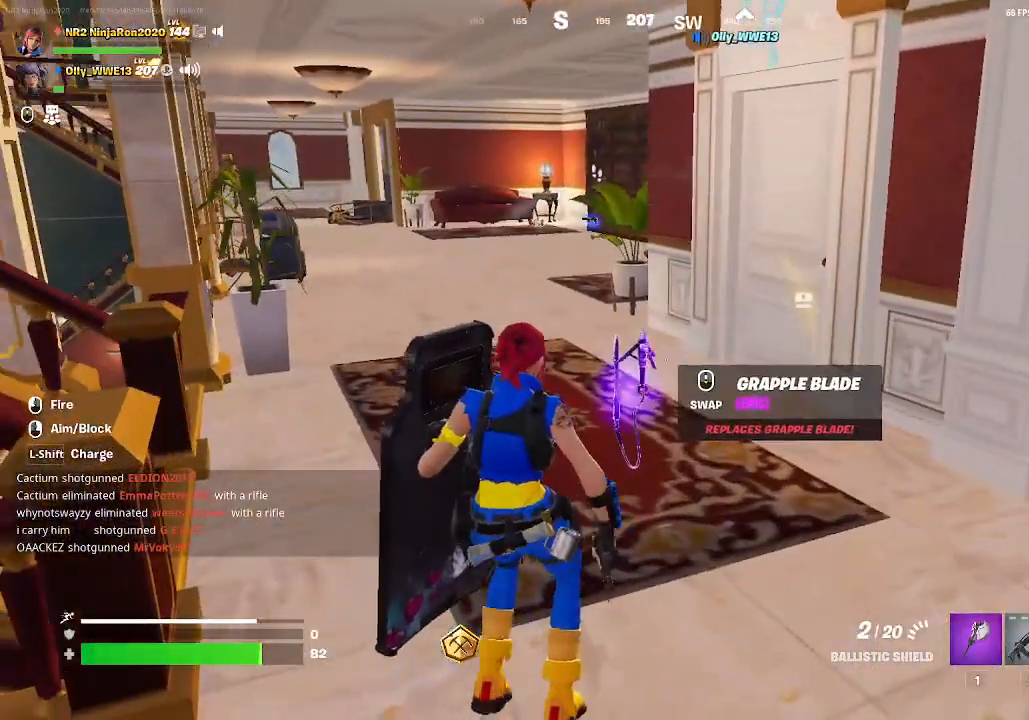
{"keys": [], "mouse": [], "events": [[300, "mouse_wheel", "down"], [467, "mouse_wheel", "up"]]}